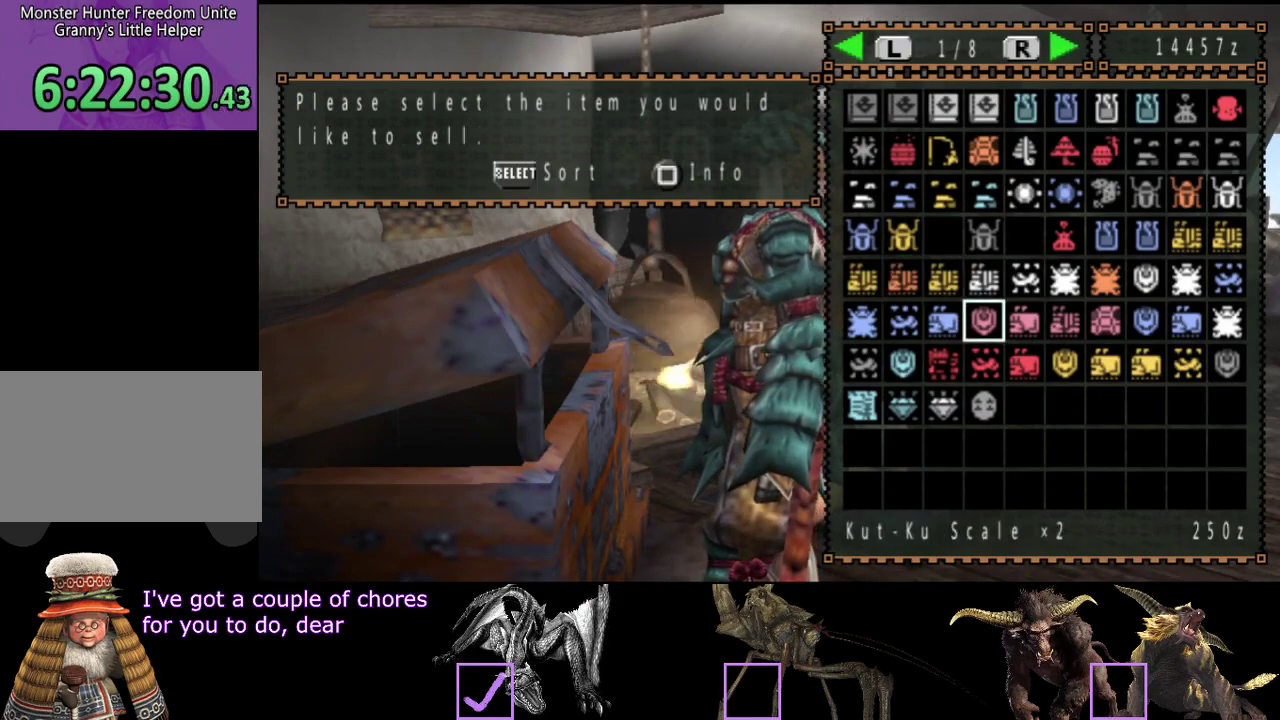
Gameplay with a controller (PlayStation layout); each line is a JSON object with the inputs held at the frame after it. "events" lists button and stick changes between this image and that frame as [ms after this image, input, new state], when the widget could be followed in between. Not read: L3 R3.
{"buttons": [], "left_stick": "center", "right_stick": "center"}
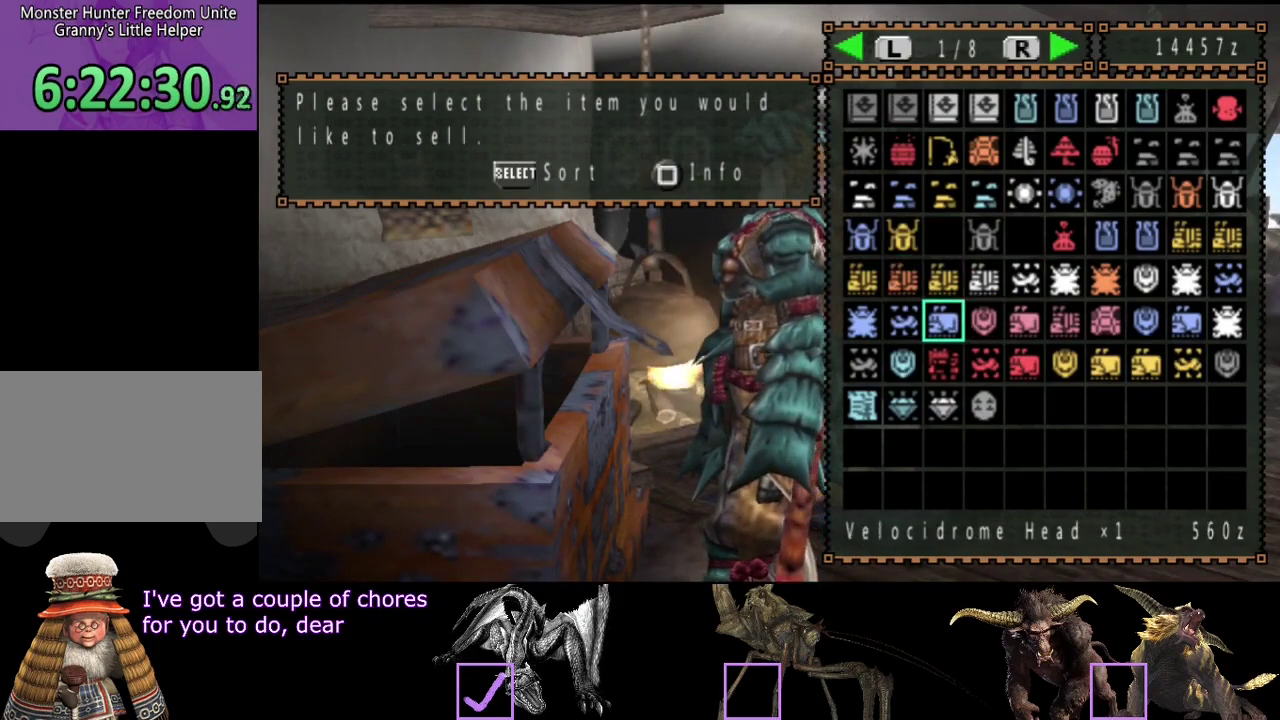
{"buttons": ["CROSS"], "left_stick": "center", "right_stick": "center", "events": [[433, "CROSS", "down"]]}
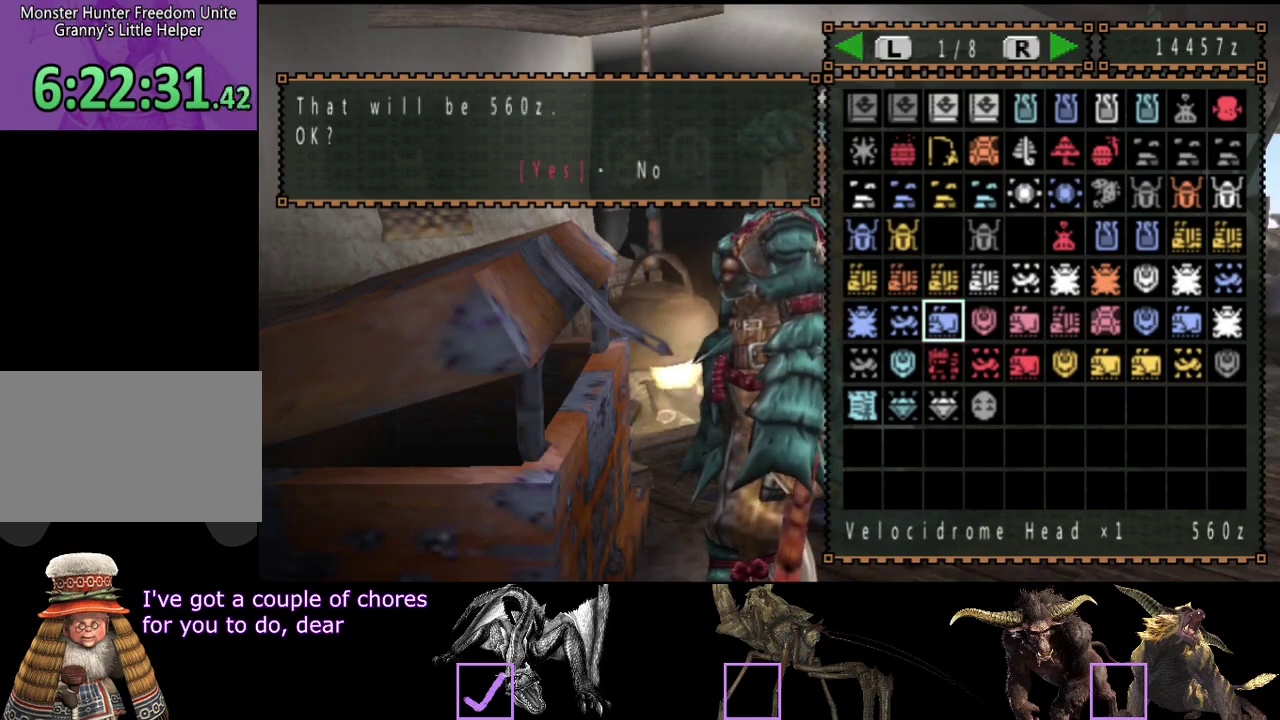
{"buttons": [], "left_stick": "center", "right_stick": "center", "events": [[133, "CROSS", "up"], [233, "CROSS", "down"], [300, "CROSS", "up"], [367, "DPAD_LEFT", "down"], [467, "DPAD_LEFT", "up"]]}
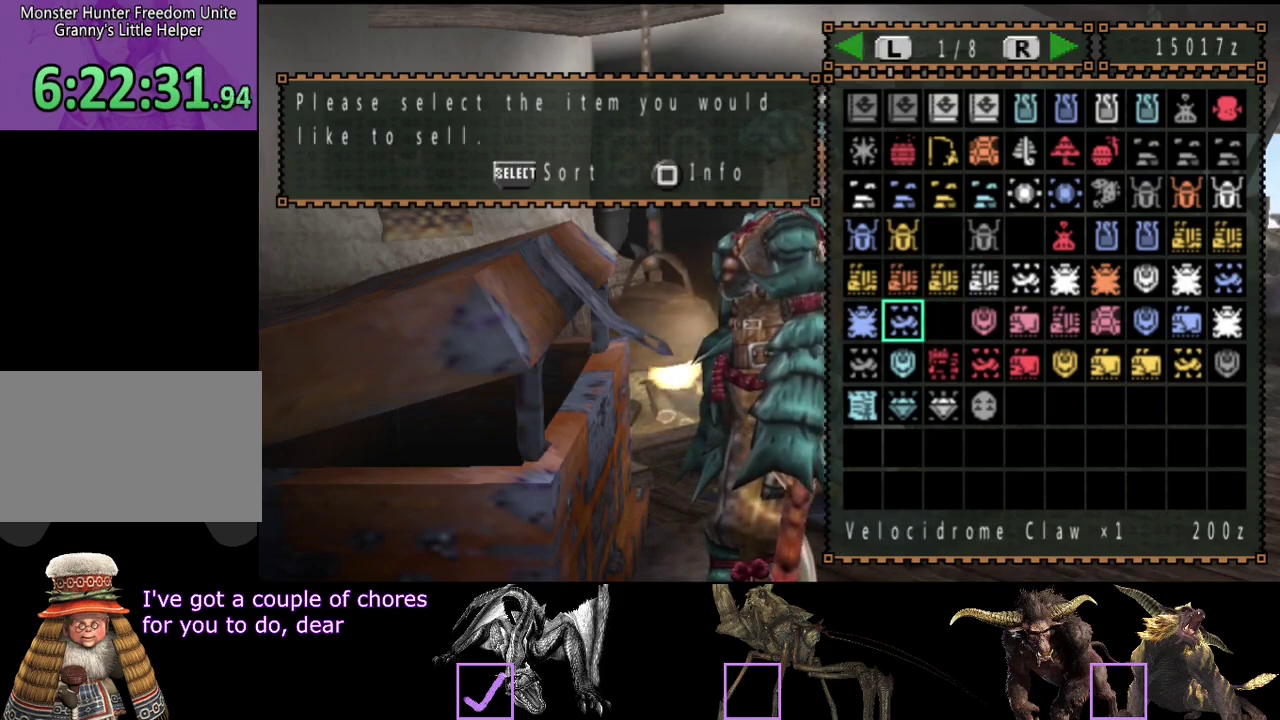
{"buttons": [], "left_stick": "center", "right_stick": "center", "events": []}
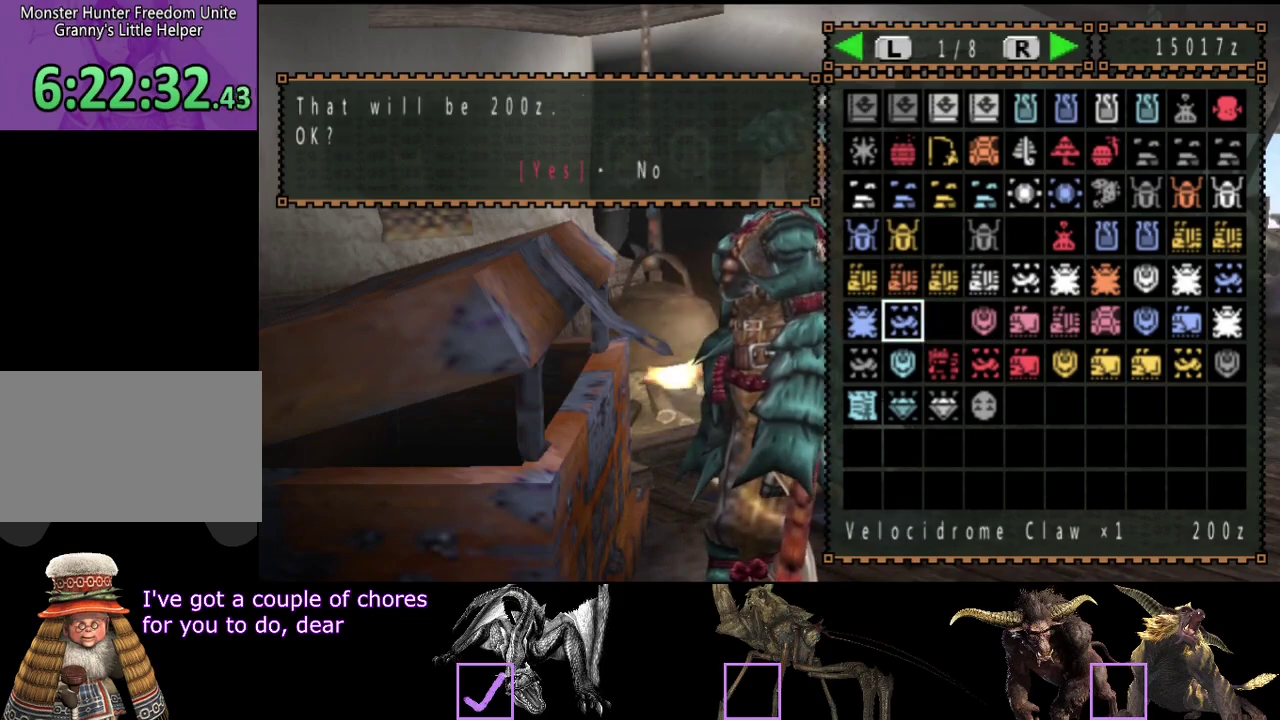
{"buttons": [], "left_stick": "center", "right_stick": "center", "events": [[100, "CROSS", "down"], [167, "CROSS", "up"], [167, "DPAD_LEFT", "down"], [267, "DPAD_LEFT", "up"]]}
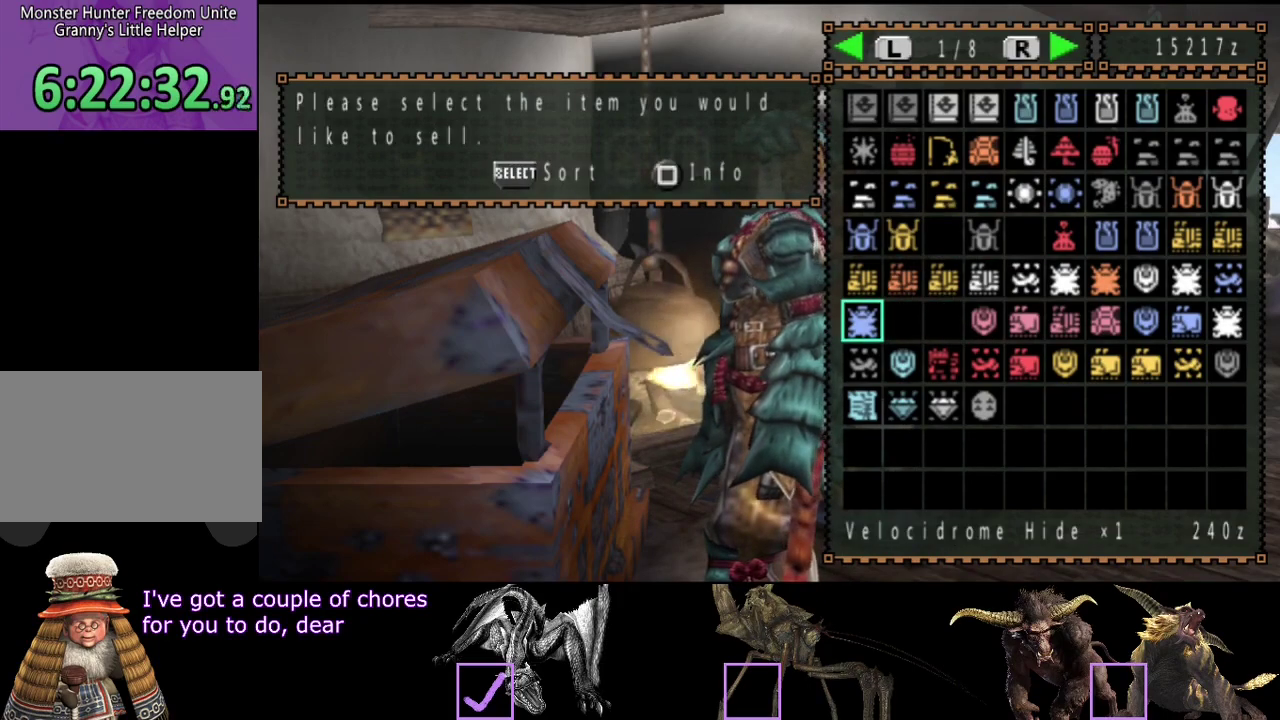
{"buttons": [], "left_stick": "center", "right_stick": "center", "events": [[183, "CROSS", "down"], [250, "CROSS", "up"], [317, "CROSS", "down"], [417, "CROSS", "up"]]}
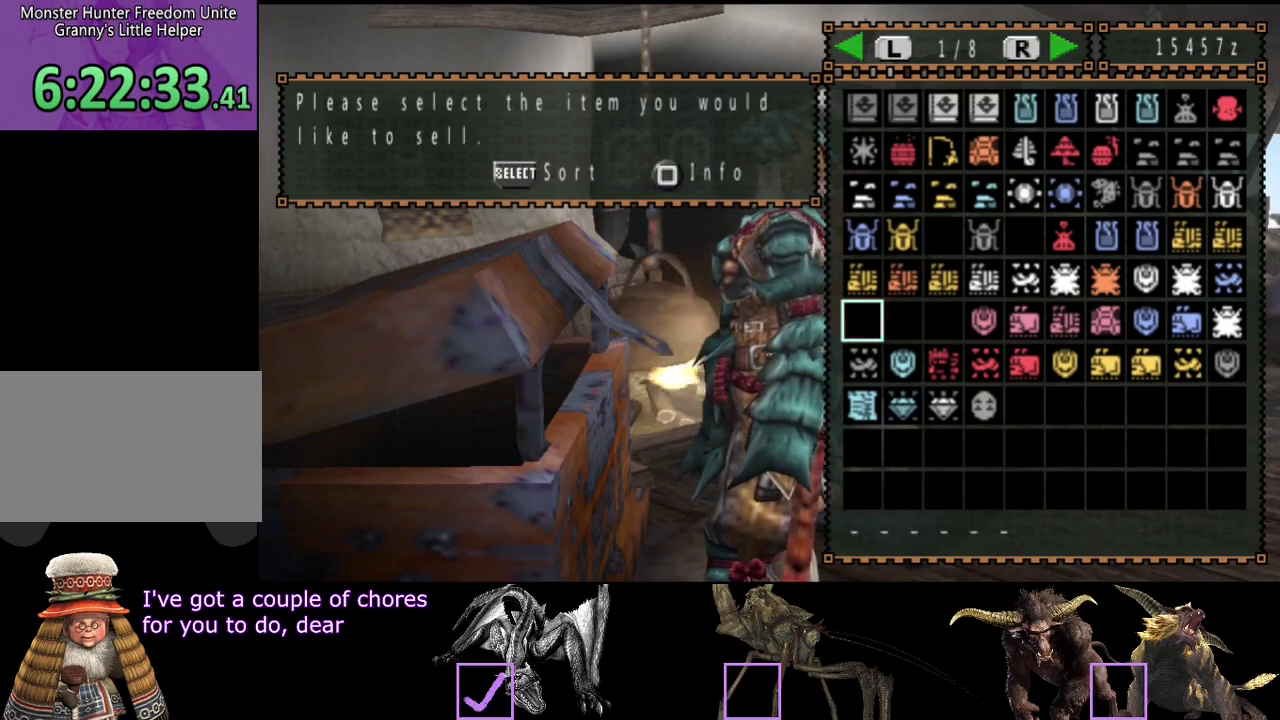
{"buttons": [], "left_stick": "center", "right_stick": "center", "events": [[117, "DPAD_UP", "down"], [183, "DPAD_LEFT", "down"], [183, "DPAD_UP", "up"], [350, "DPAD_LEFT", "up"]]}
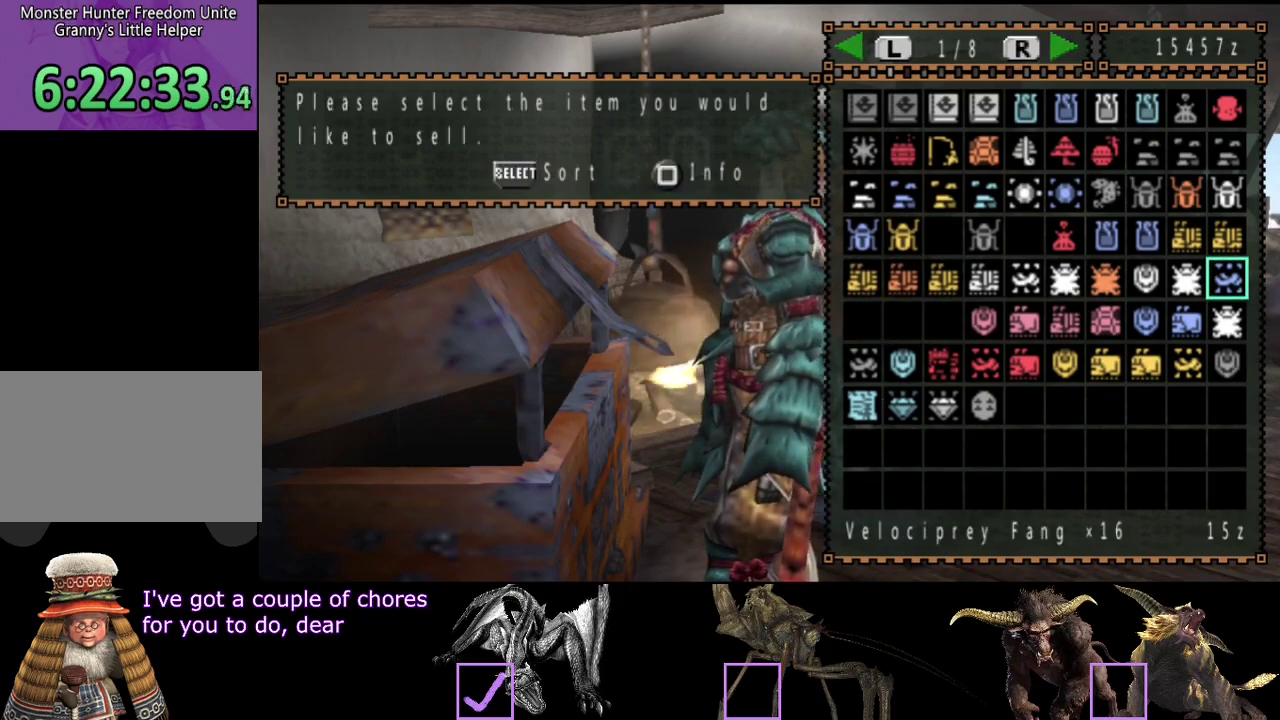
{"buttons": [], "left_stick": "center", "right_stick": "center", "events": []}
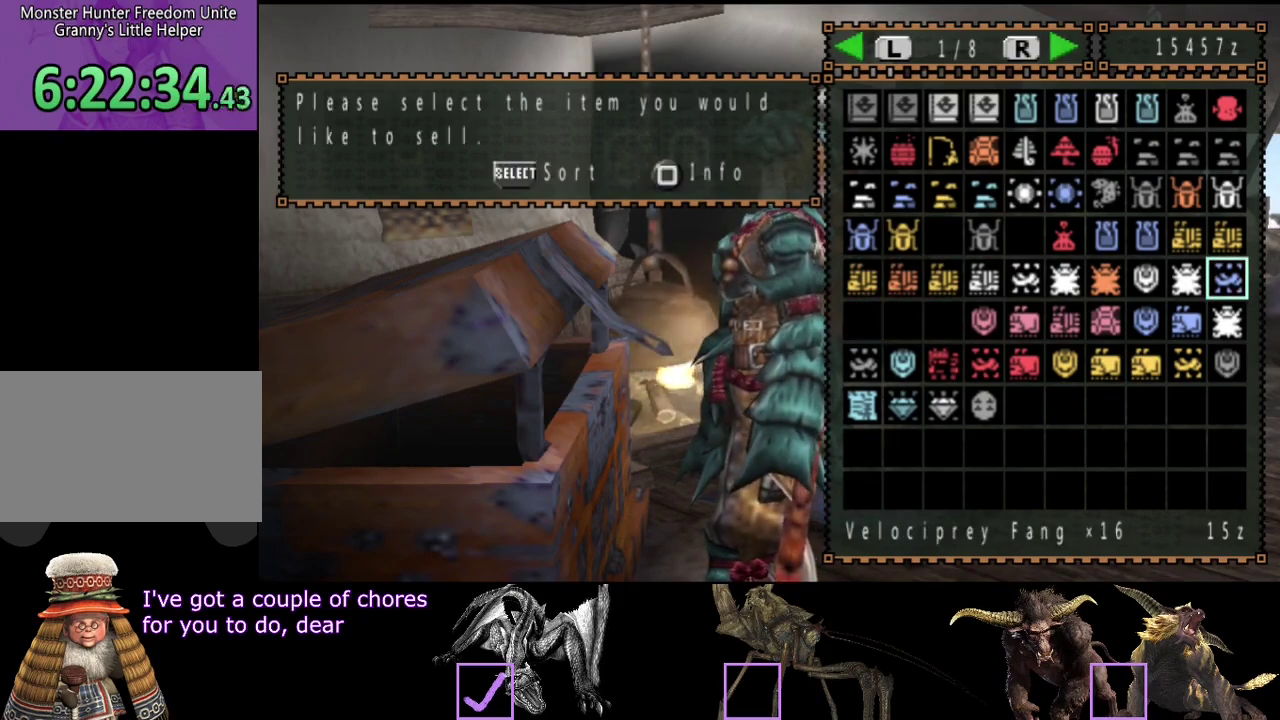
{"buttons": [], "left_stick": "center", "right_stick": "center", "events": []}
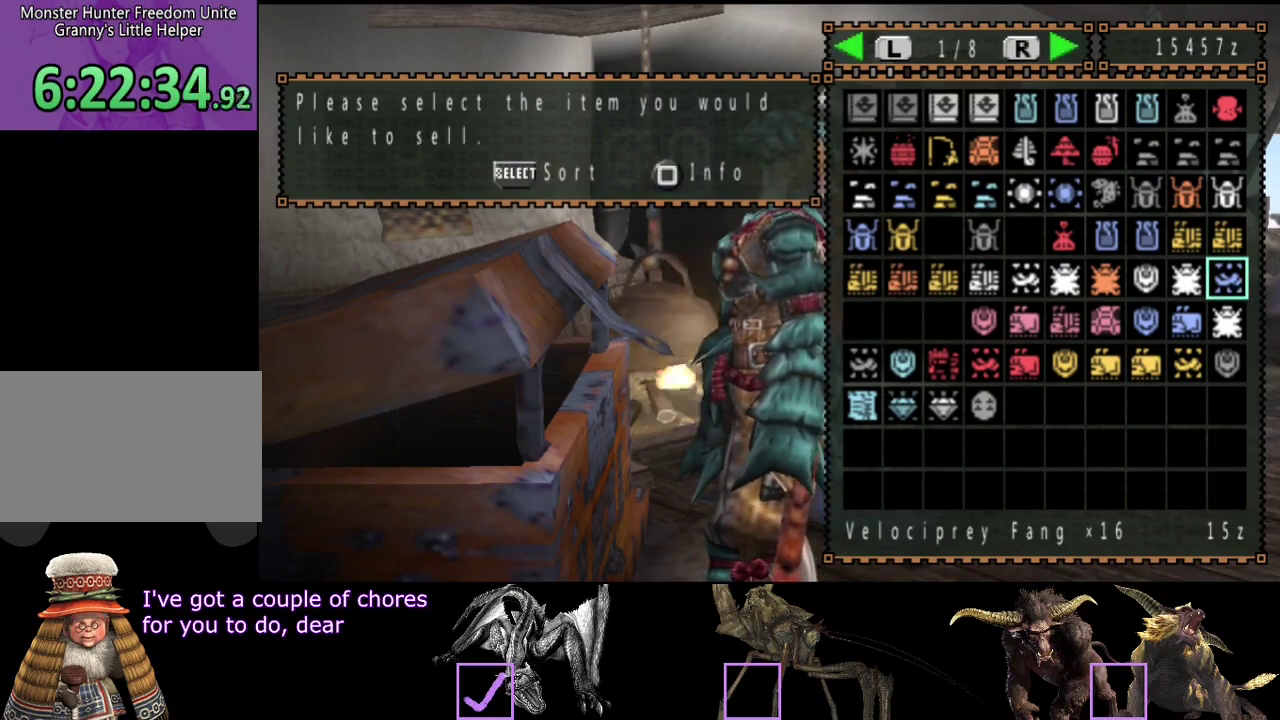
{"buttons": ["DPAD_LEFT"], "left_stick": "center", "right_stick": "center", "events": [[233, "DPAD_LEFT", "down"], [300, "DPAD_LEFT", "up"], [400, "DPAD_DOWN", "down"], [467, "DPAD_DOWN", "up"], [500, "DPAD_LEFT", "down"]]}
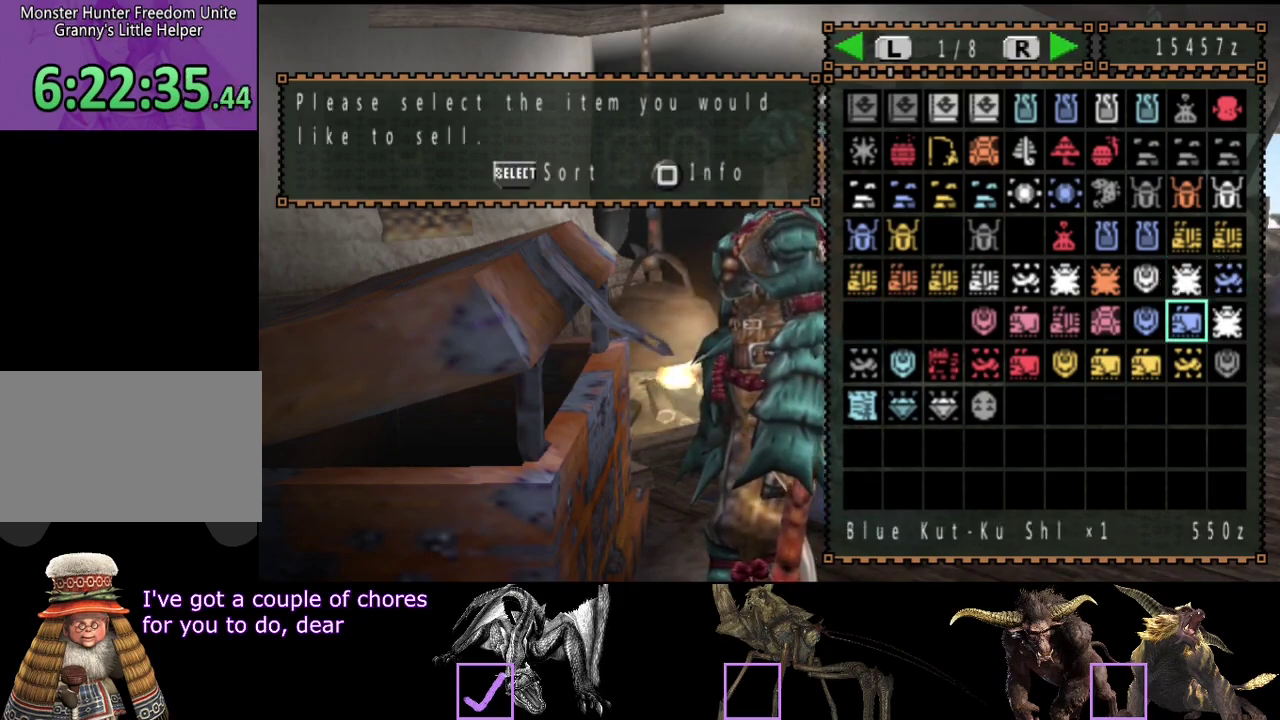
{"buttons": [], "left_stick": "center", "right_stick": "center", "events": [[100, "DPAD_LEFT", "up"], [167, "DPAD_LEFT", "down"], [267, "DPAD_LEFT", "up"]]}
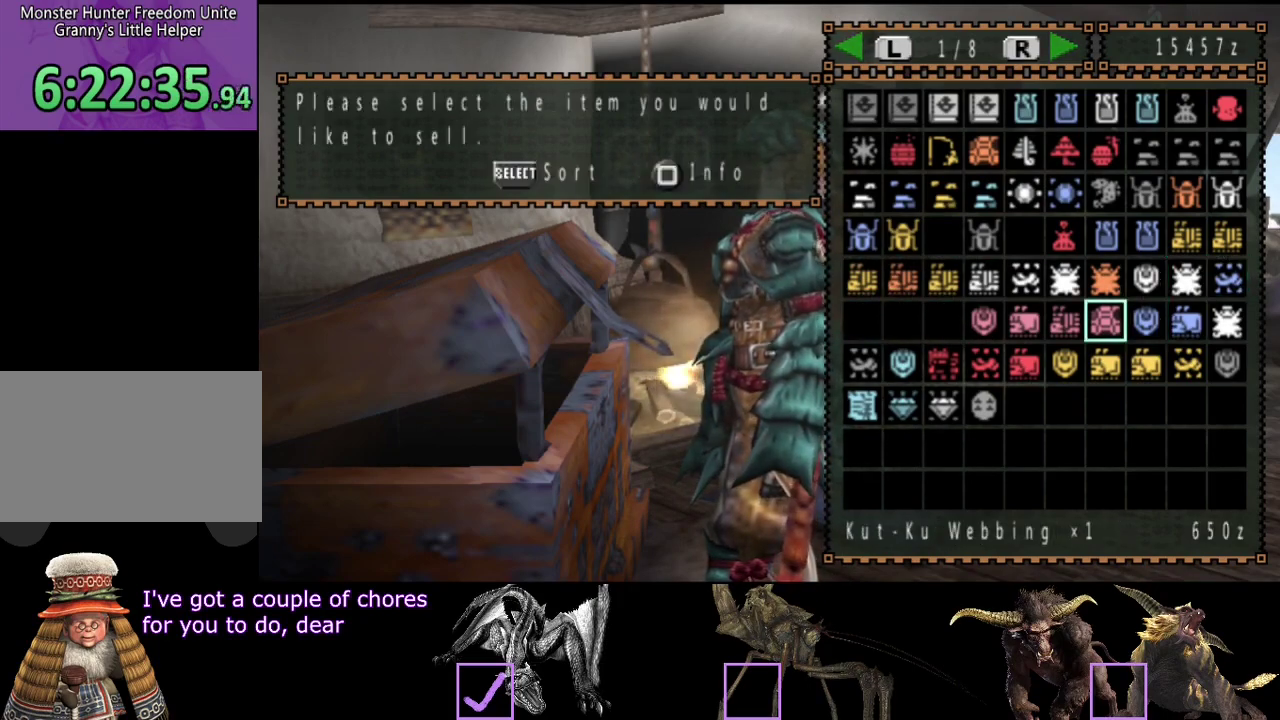
{"buttons": [], "left_stick": "center", "right_stick": "center", "events": [[150, "DPAD_LEFT", "down"], [250, "DPAD_LEFT", "up"]]}
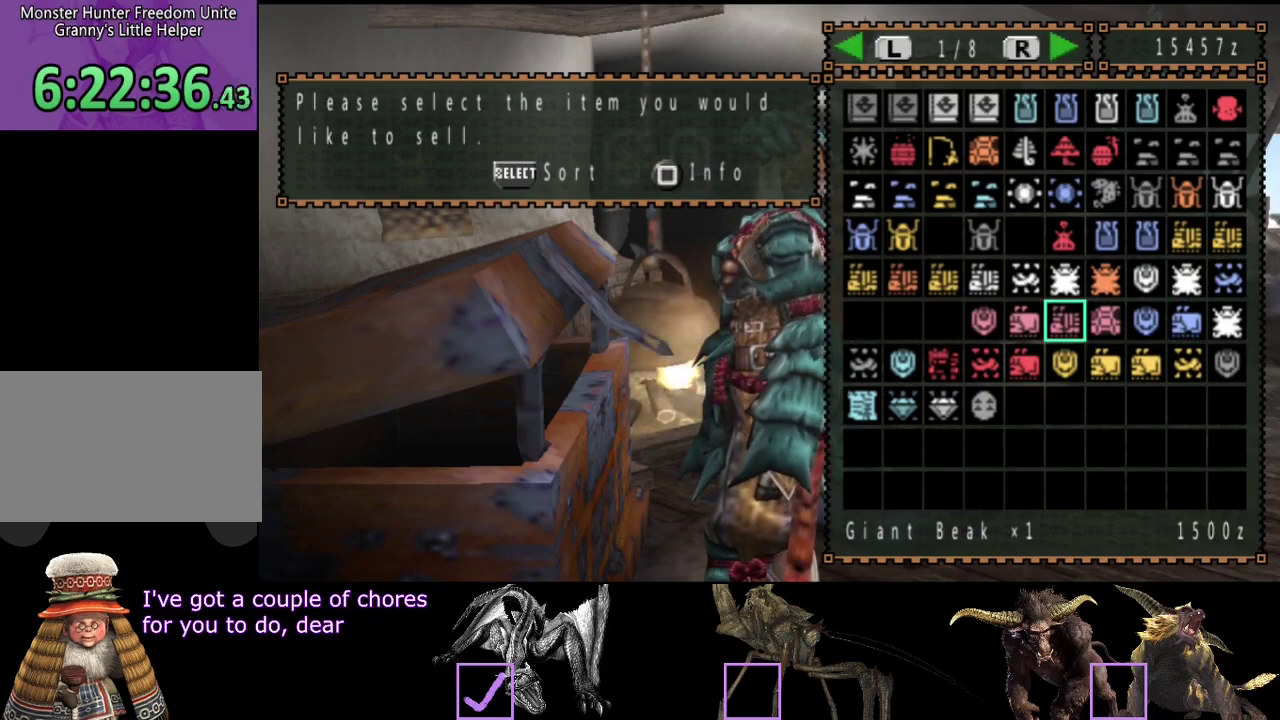
{"buttons": [], "left_stick": "center", "right_stick": "center", "events": [[83, "DPAD_RIGHT", "down"], [183, "DPAD_RIGHT", "up"]]}
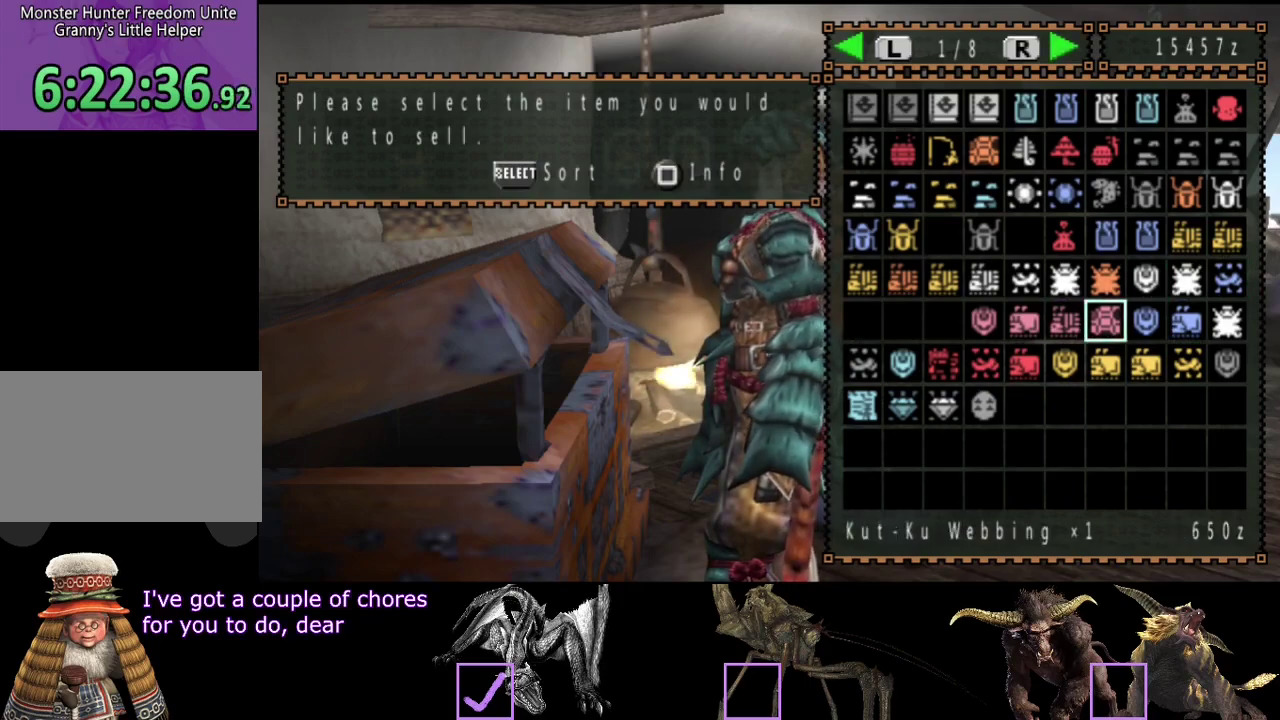
{"buttons": ["DPAD_LEFT"], "left_stick": "center", "right_stick": "center", "events": [[450, "DPAD_LEFT", "down"]]}
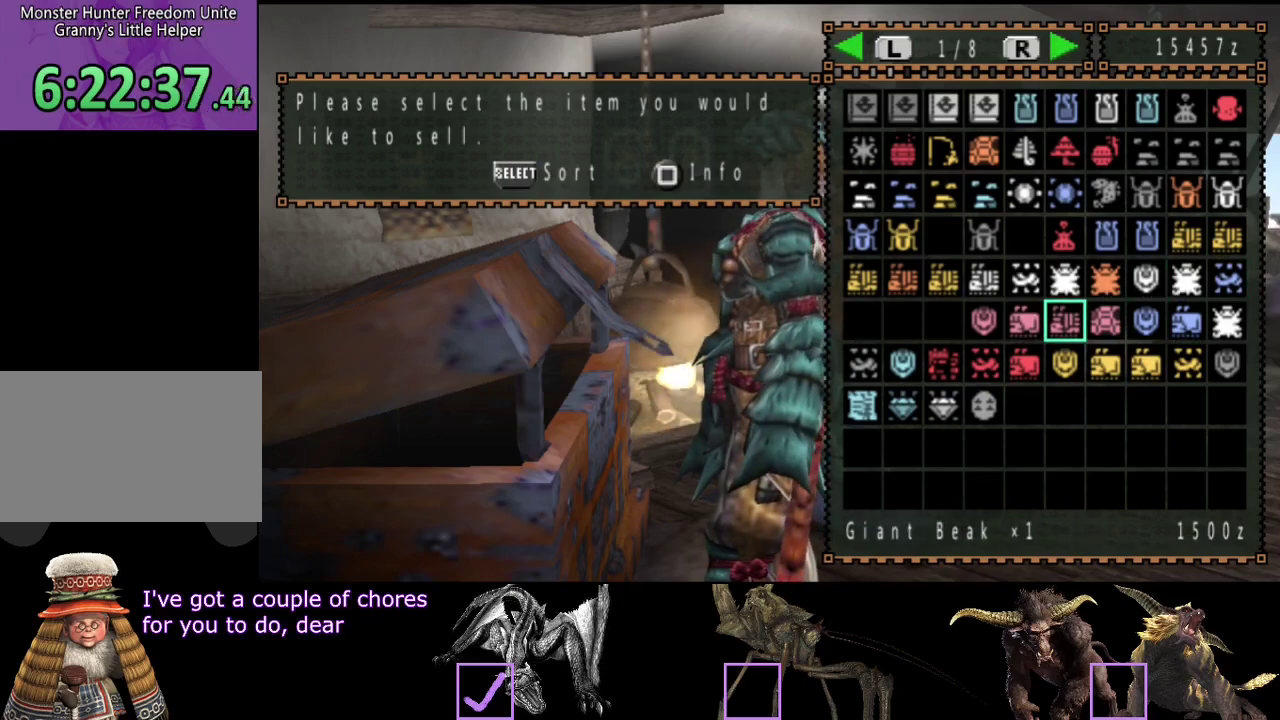
{"buttons": [], "left_stick": "center", "right_stick": "center", "events": [[17, "DPAD_LEFT", "up"], [117, "DPAD_LEFT", "down"], [167, "DPAD_LEFT", "up"]]}
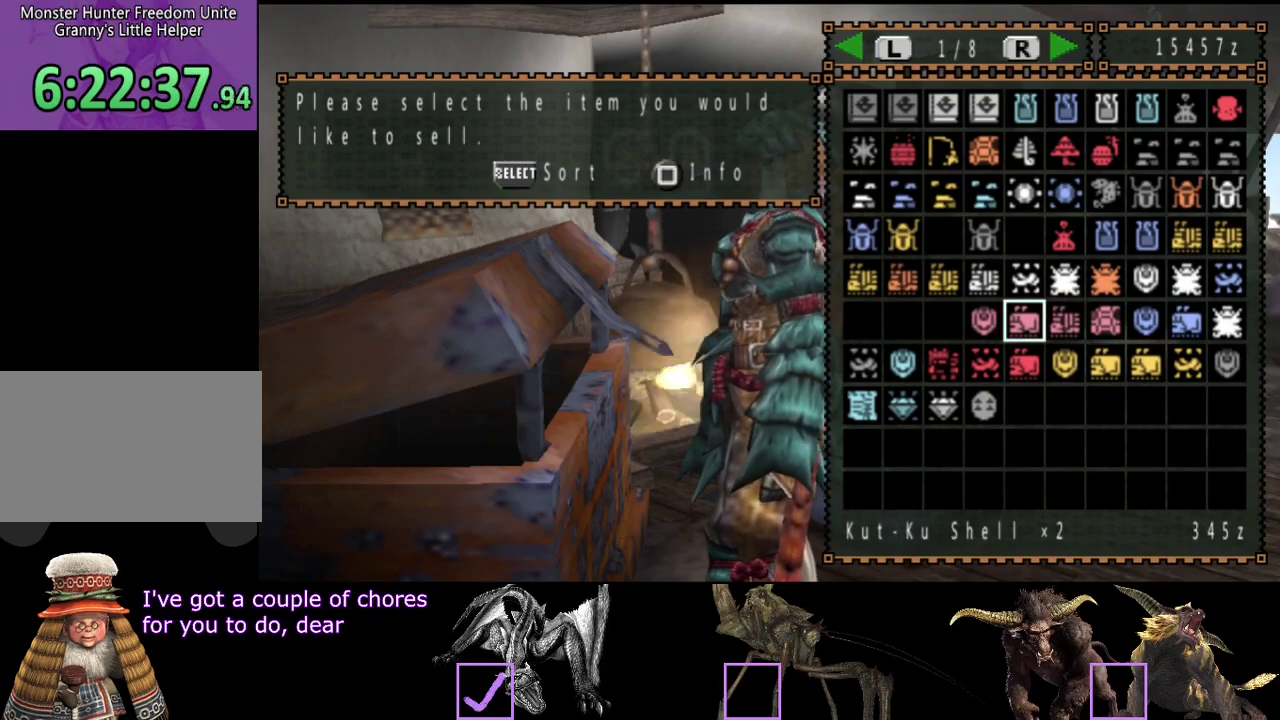
{"buttons": ["CROSS"], "left_stick": "center", "right_stick": "center"}
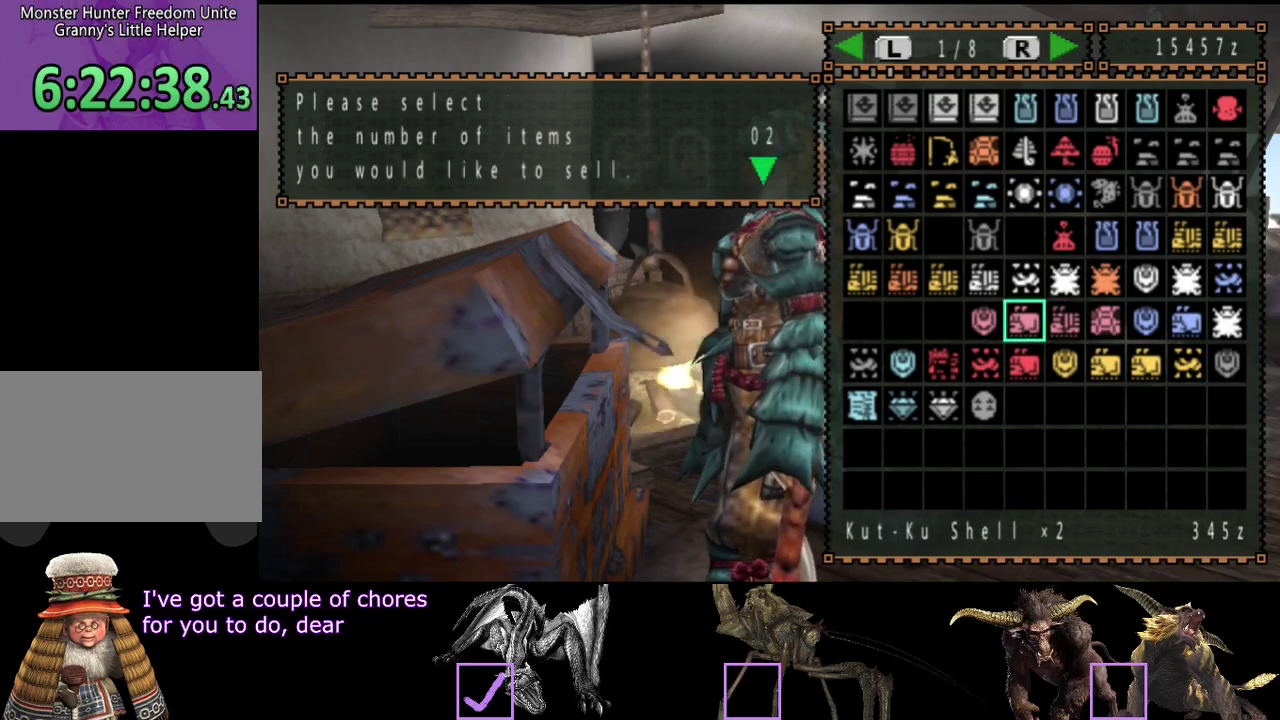
{"buttons": [], "left_stick": "center", "right_stick": "center"}
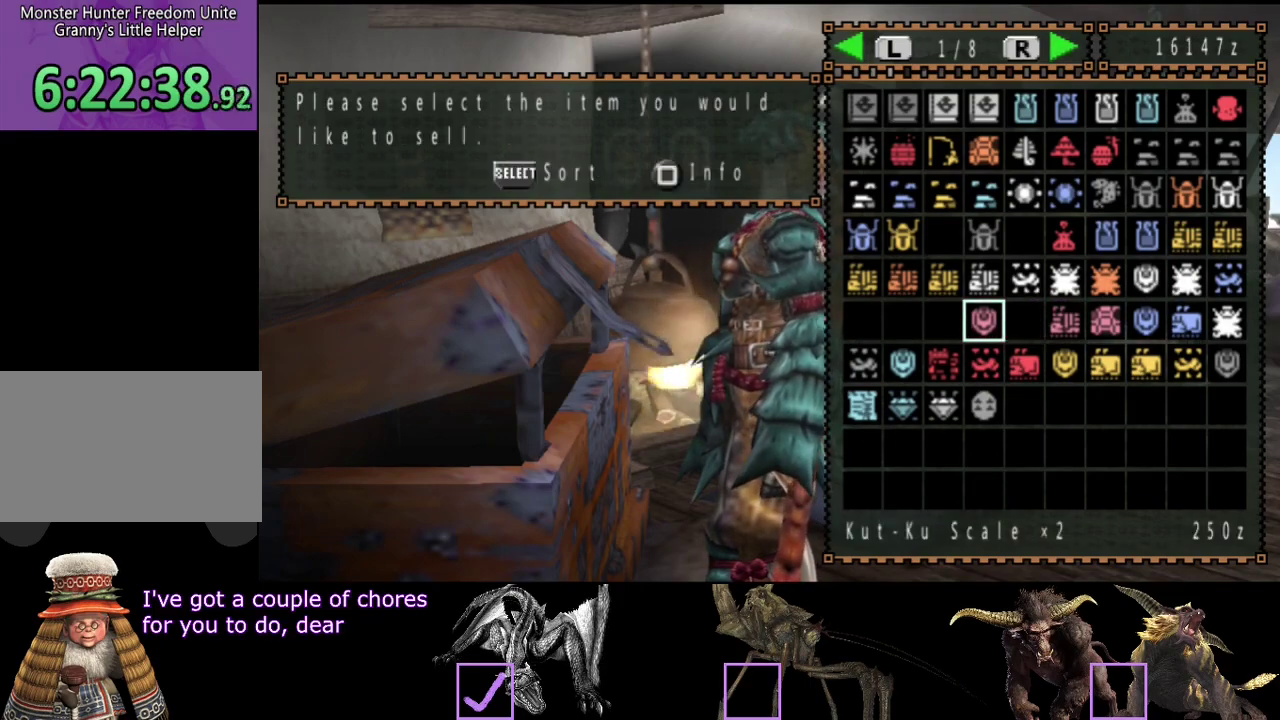
{"buttons": ["DPAD_RIGHT"], "left_stick": "center", "right_stick": "center", "events": [[467, "DPAD_RIGHT", "down"]]}
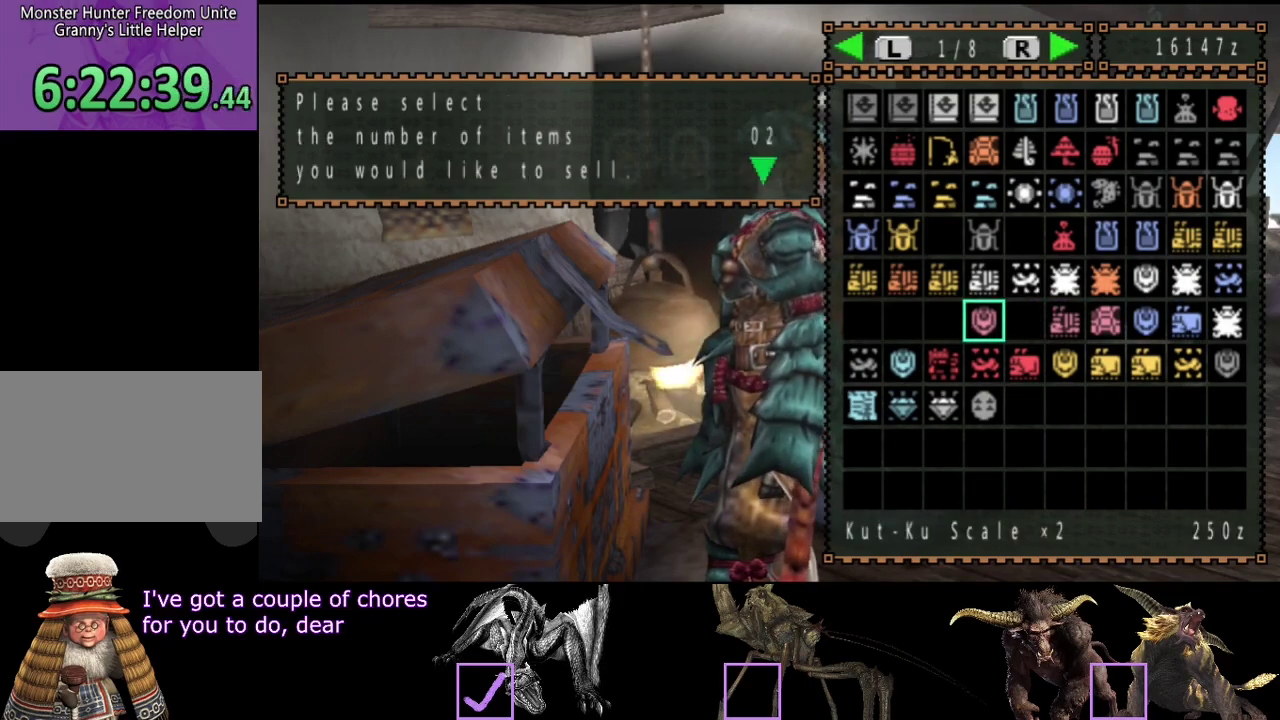
{"buttons": [], "left_stick": "center", "right_stick": "center", "events": [[33, "DPAD_RIGHT", "up"], [267, "DPAD_RIGHT", "down"], [333, "DPAD_RIGHT", "up"], [433, "DPAD_RIGHT", "down"], [483, "DPAD_RIGHT", "up"]]}
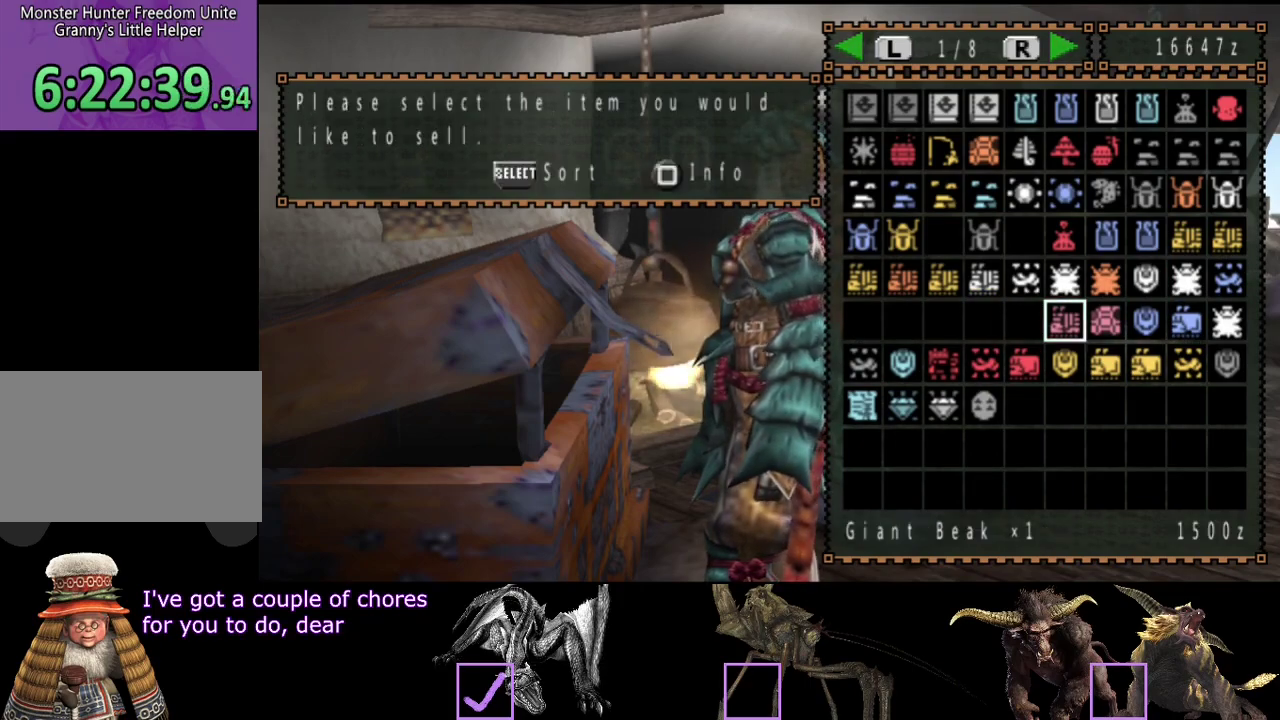
{"buttons": ["CROSS"], "left_stick": "center", "right_stick": "center", "events": [[450, "CROSS", "down"]]}
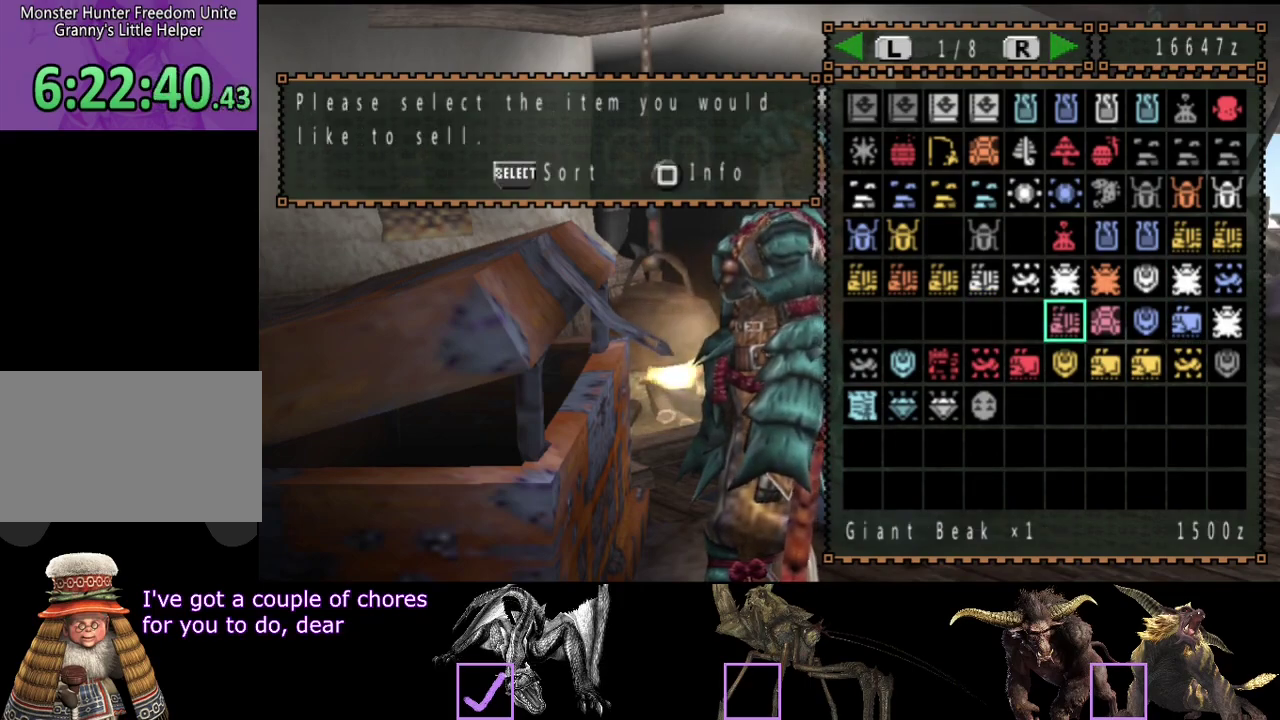
{"buttons": [], "left_stick": "center", "right_stick": "center", "events": [[17, "CROSS", "up"], [83, "CROSS", "down"], [183, "CROSS", "up"], [217, "DPAD_RIGHT", "down"], [283, "DPAD_RIGHT", "up"]]}
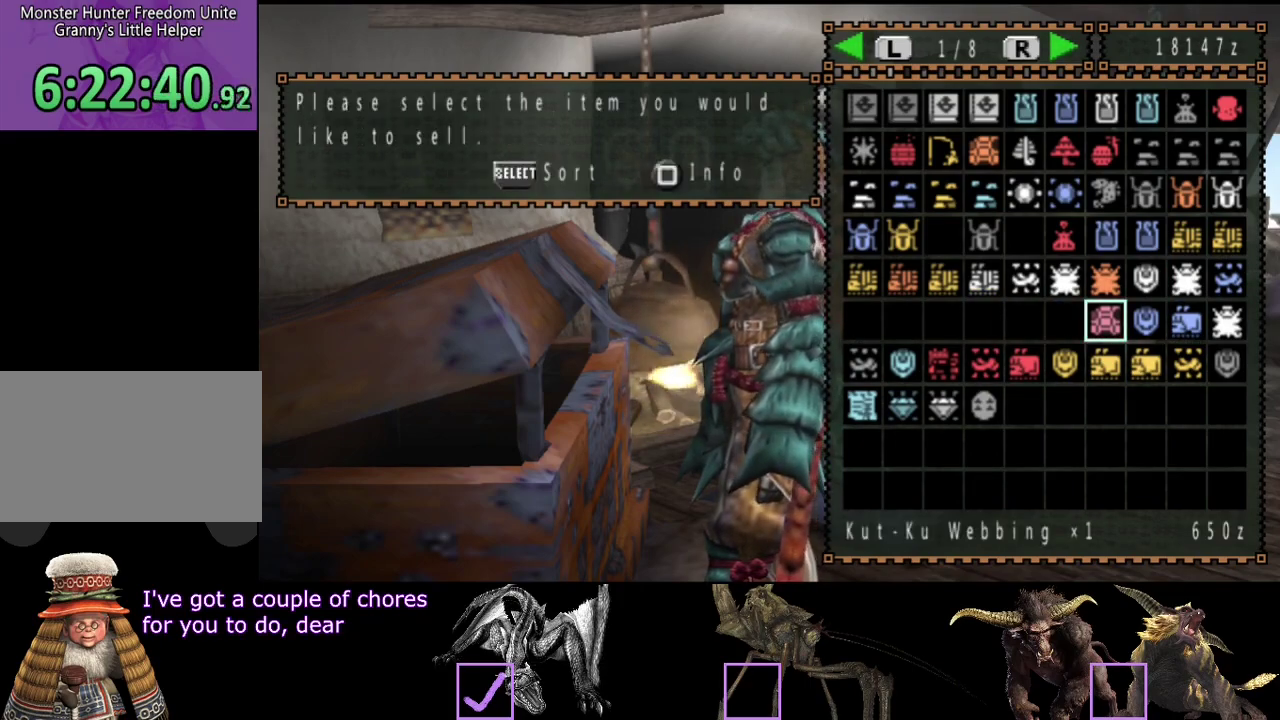
{"buttons": [], "left_stick": "center", "right_stick": "center", "events": []}
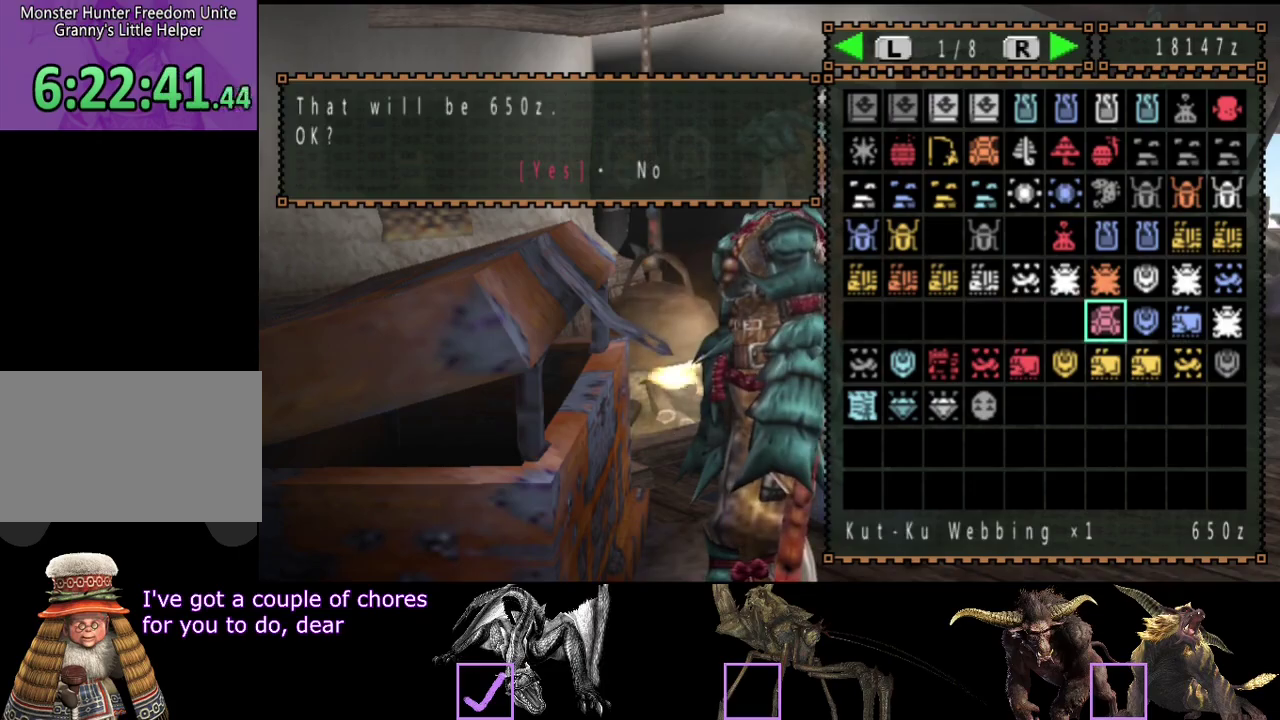
{"buttons": [], "left_stick": "center", "right_stick": "center", "events": []}
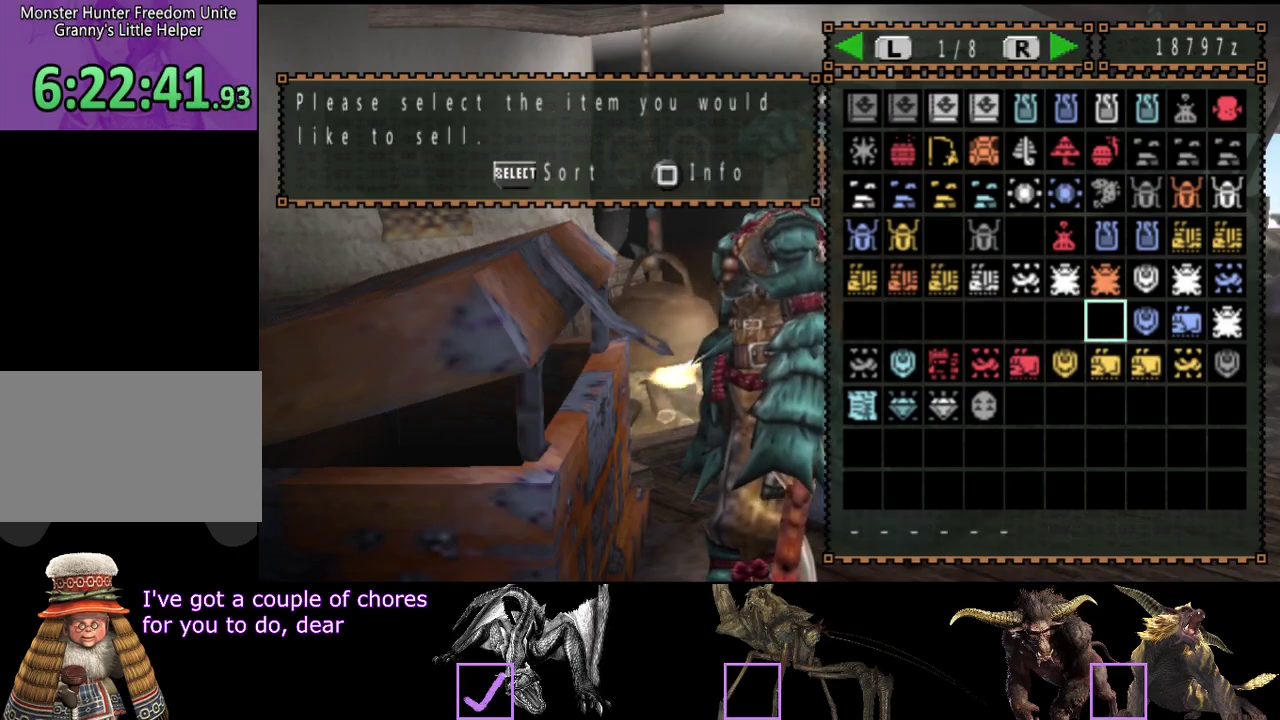
{"buttons": ["SELECT"], "left_stick": "center", "right_stick": "center", "events": [[500, "SELECT", "down"]]}
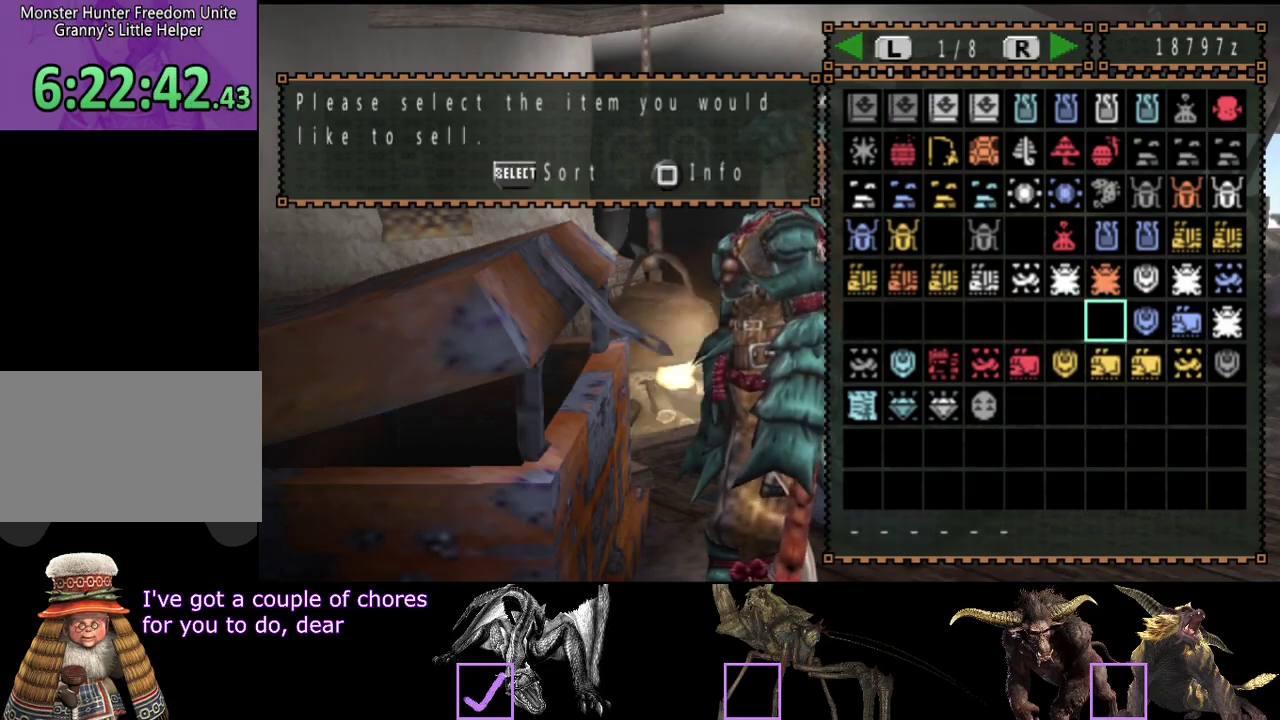
{"buttons": ["CIRCLE"], "left_stick": "down", "right_stick": "center", "events": [[100, "CROSS", "down"], [100, "SELECT", "up"], [167, "CROSS", "up"], [250, "CIRCLE", "down"], [350, "left_stick", "down"]]}
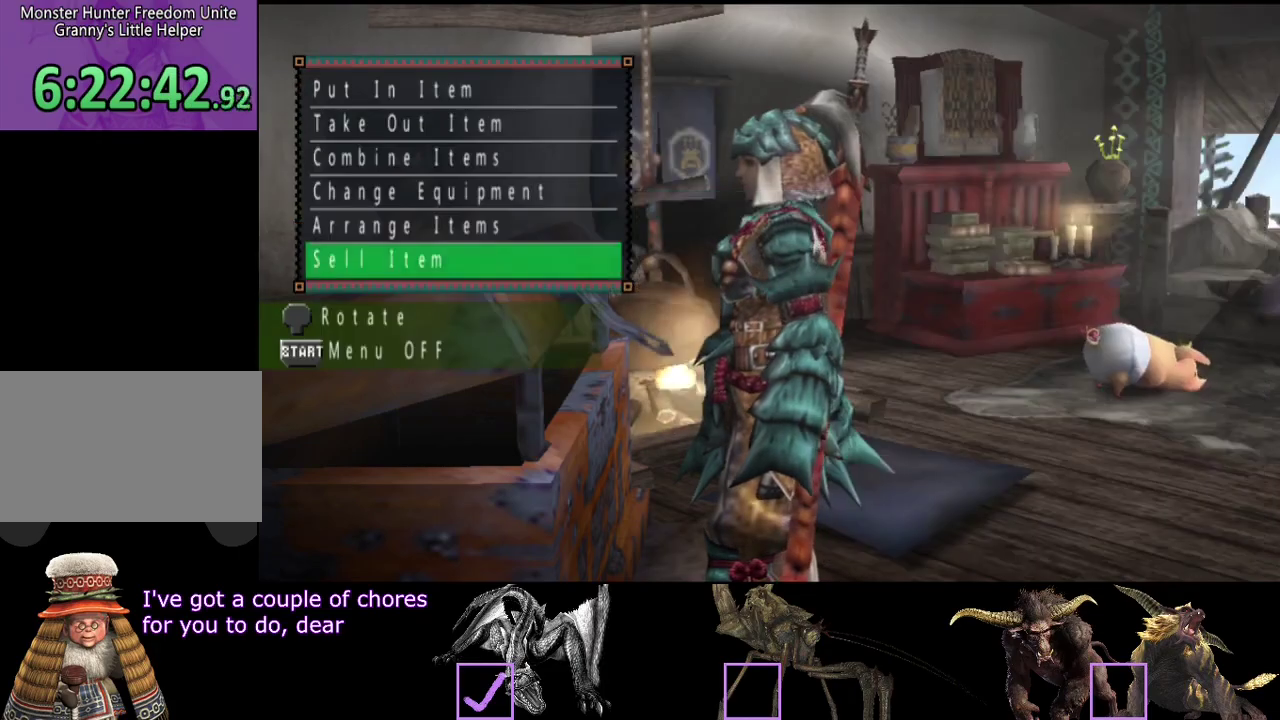
{"buttons": ["SQUARE", "R2"], "left_stick": "down-right", "right_stick": "center", "events": [[17, "CIRCLE", "up"], [83, "CIRCLE", "down"], [117, "R2", "down"], [117, "left_stick", "down-right"], [183, "CIRCLE", "up"], [483, "SQUARE", "down"]]}
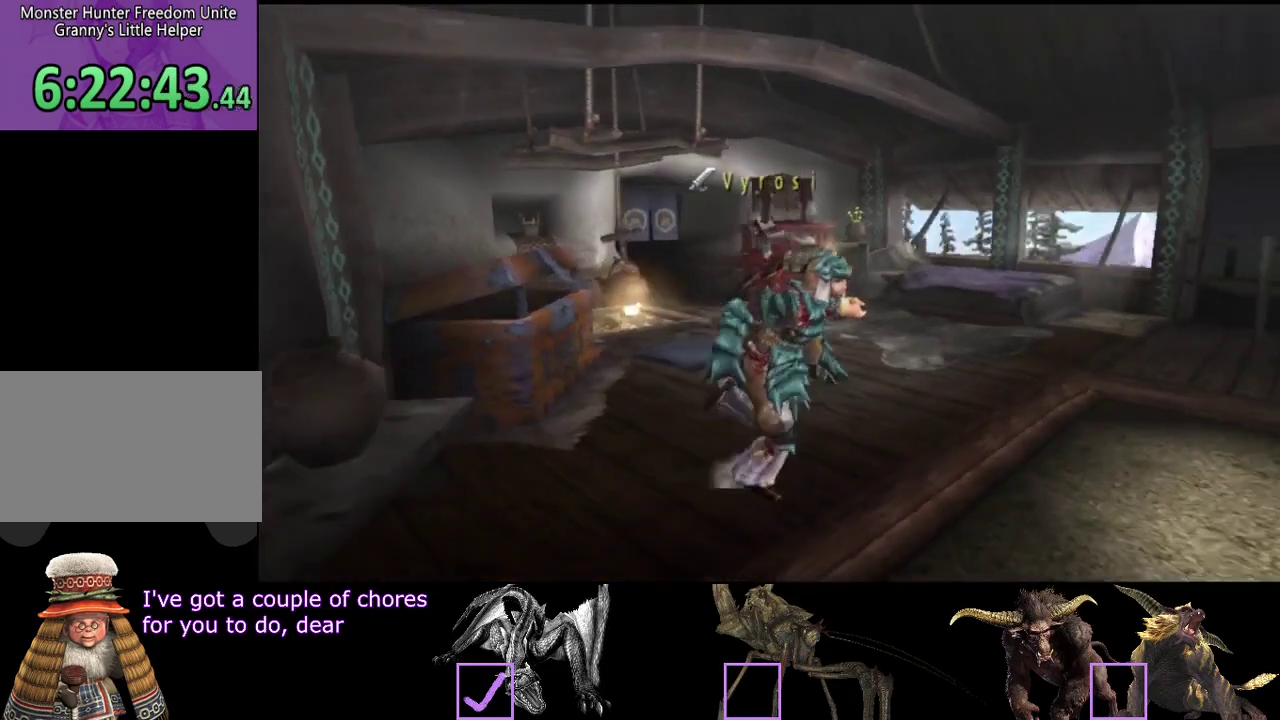
{"buttons": ["R2"], "left_stick": "right", "right_stick": "center", "events": [[50, "SQUARE", "up"], [117, "SQUARE", "down"], [183, "SQUARE", "up"], [250, "SQUARE", "down"], [317, "left_stick", "right"], [350, "SQUARE", "up"]]}
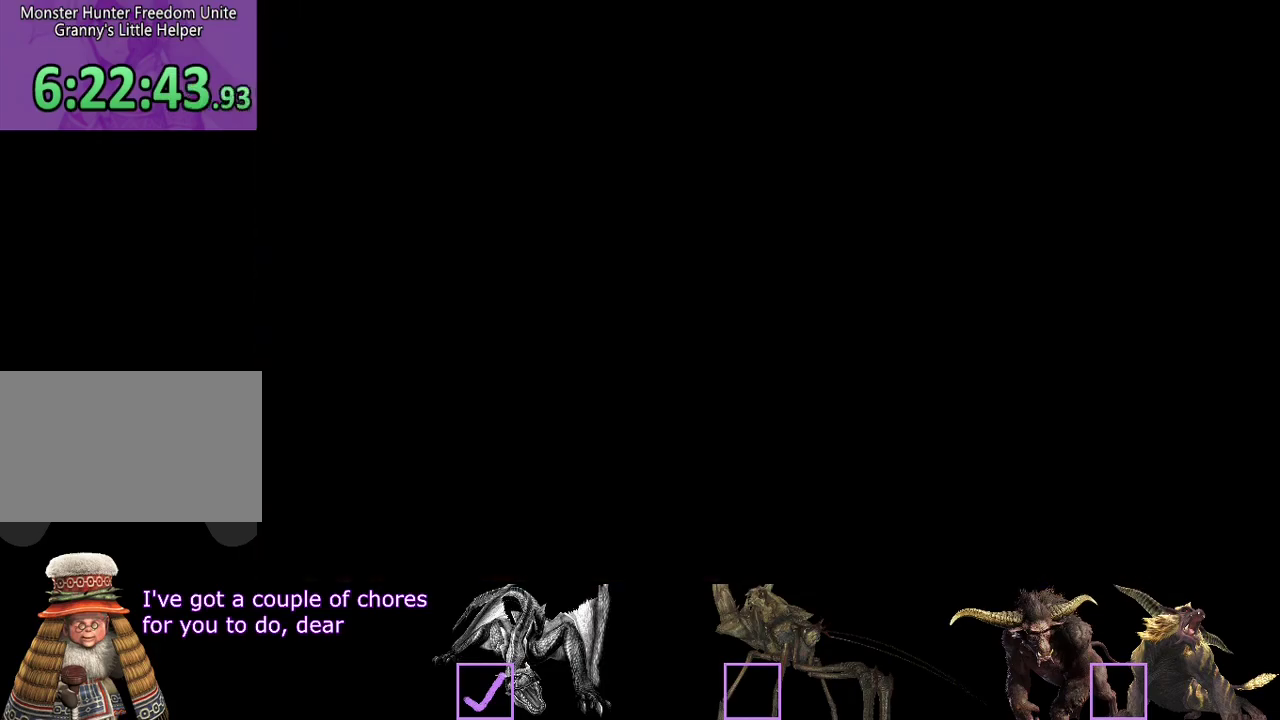
{"buttons": ["R2"], "left_stick": "right", "right_stick": "center", "events": []}
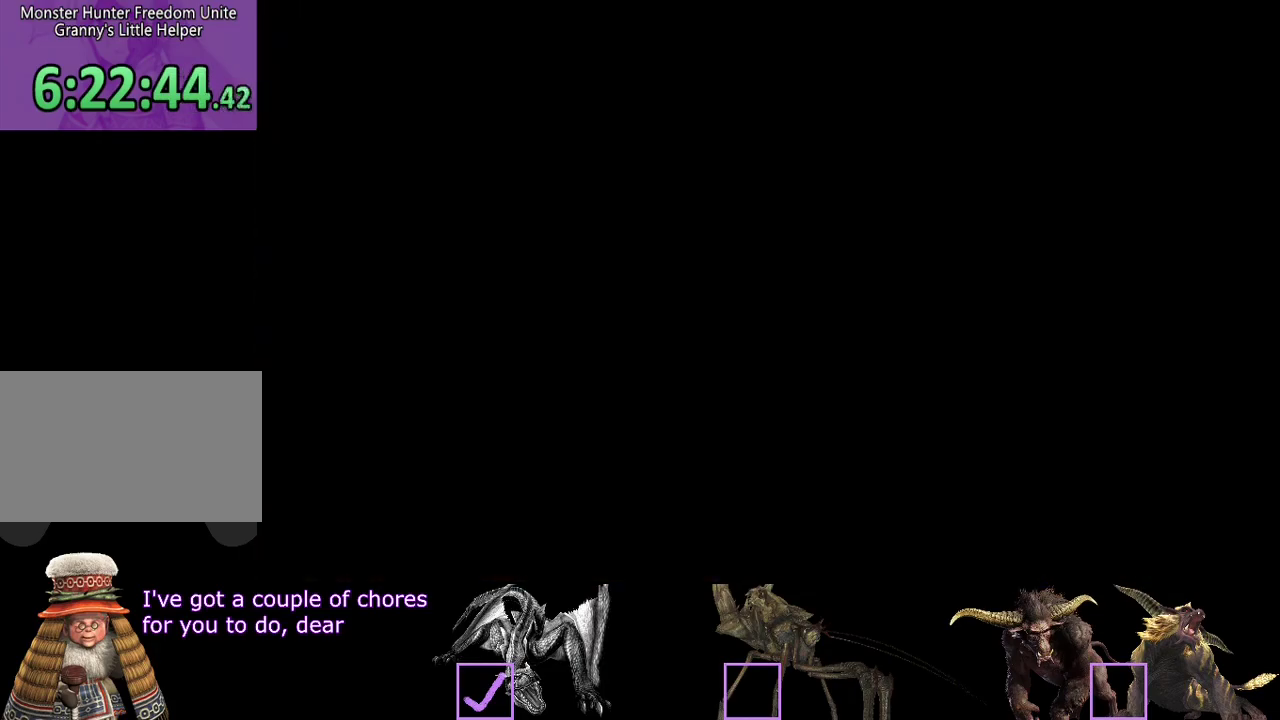
{"buttons": ["R2"], "left_stick": "right", "right_stick": "center", "events": []}
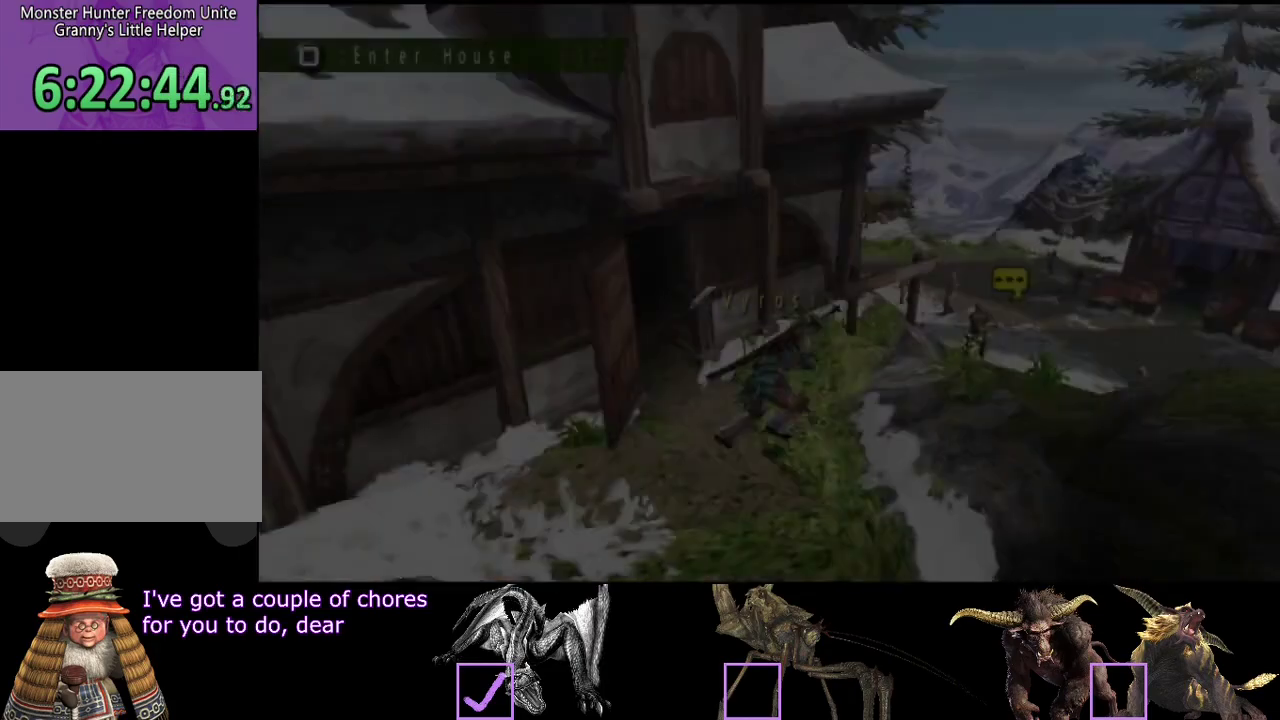
{"buttons": ["R2"], "left_stick": "right", "right_stick": "center", "events": []}
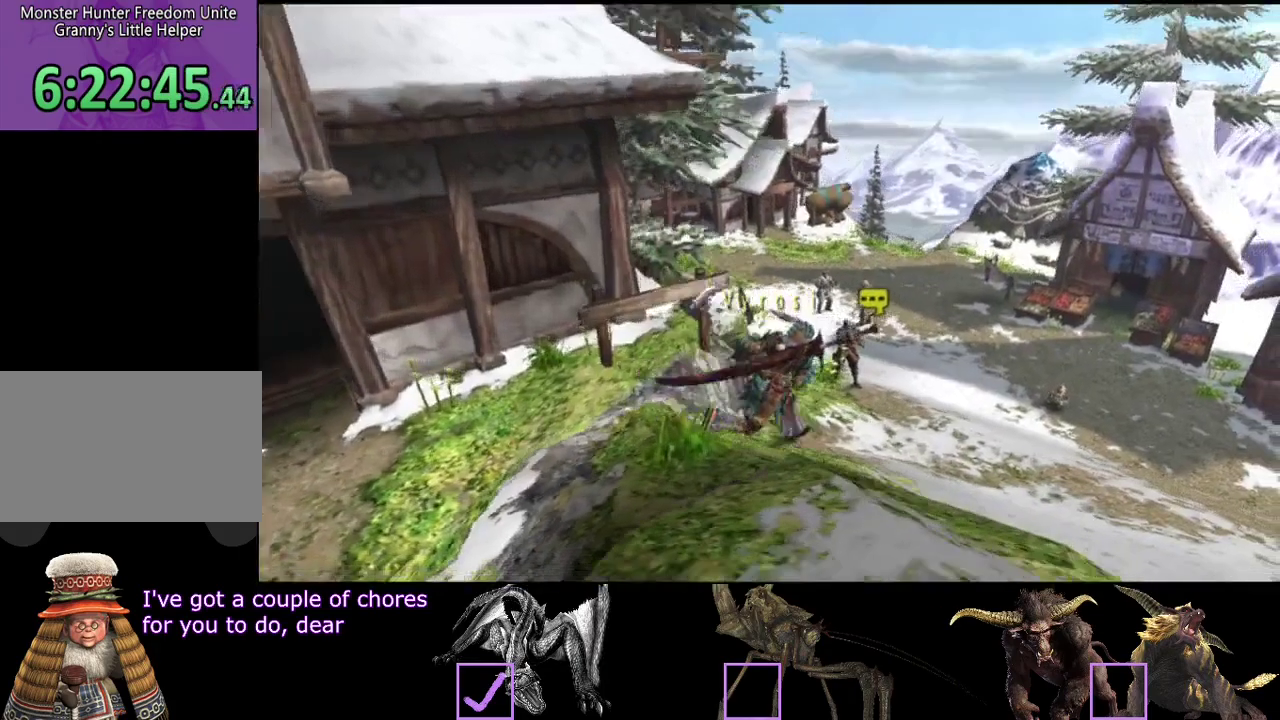
{"buttons": ["R2"], "left_stick": "up-right", "right_stick": "center", "events": [[150, "left_stick", "up-right"]]}